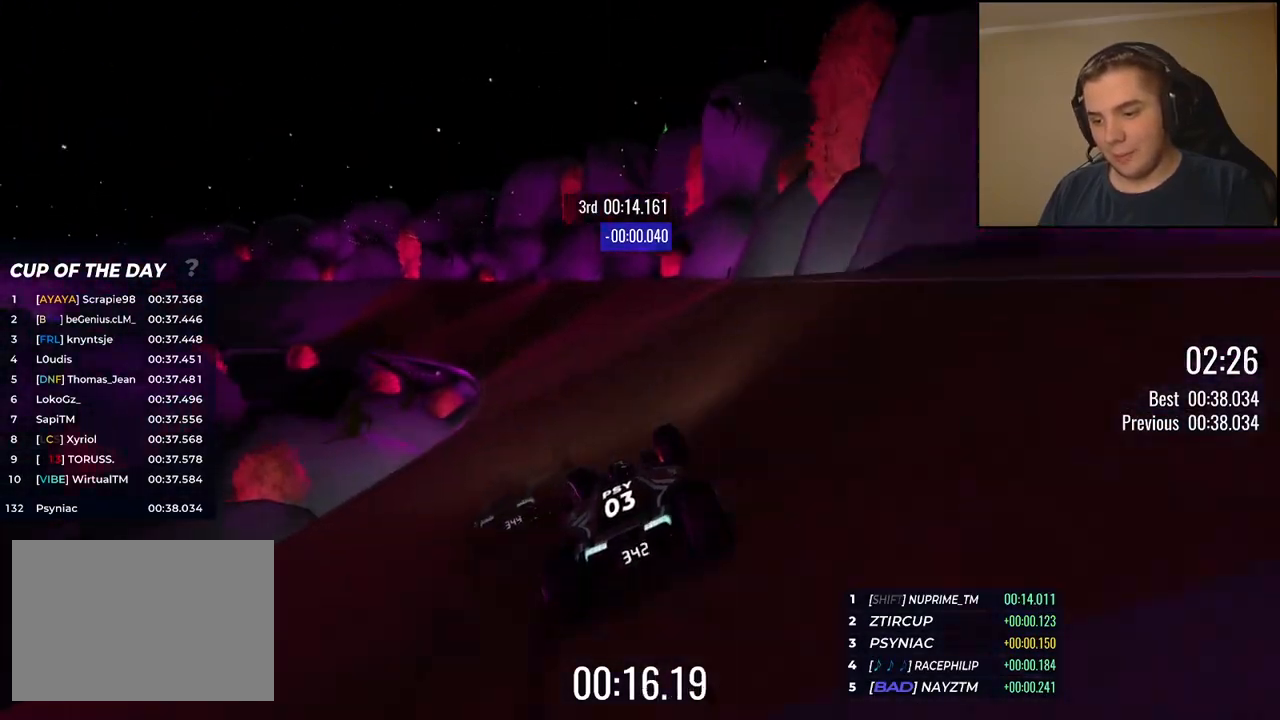
Gameplay with keyboard; each line is a JSON object with the keys held at the frame after it. "events" lists presses ("down") and releases ("up") of "down", "left", "right" and "up" between this image and that frame as [ms after this image, input, new state], when the widget could be followed in between. No other keys are recorded. Mouse input is not recorded.
{"keys": ["left", "up"], "events": []}
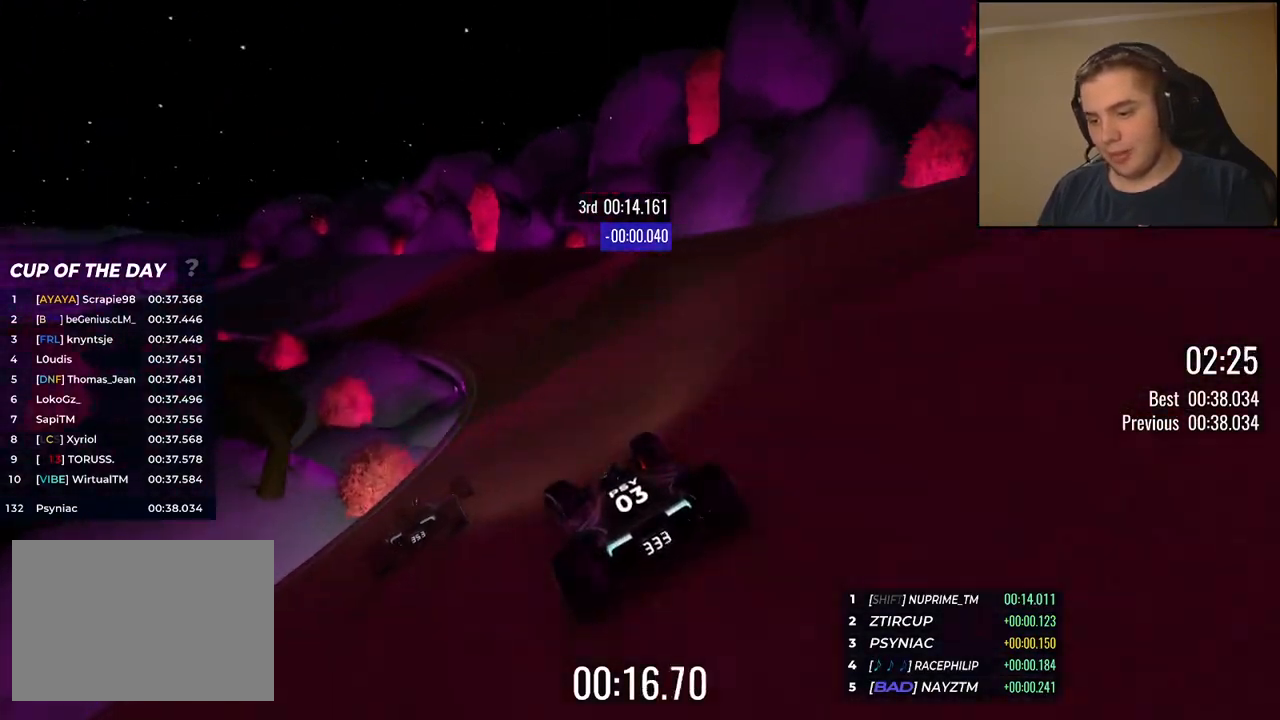
{"keys": ["left", "up"], "events": [[451, "left", "up"], [484, "left", "down"]]}
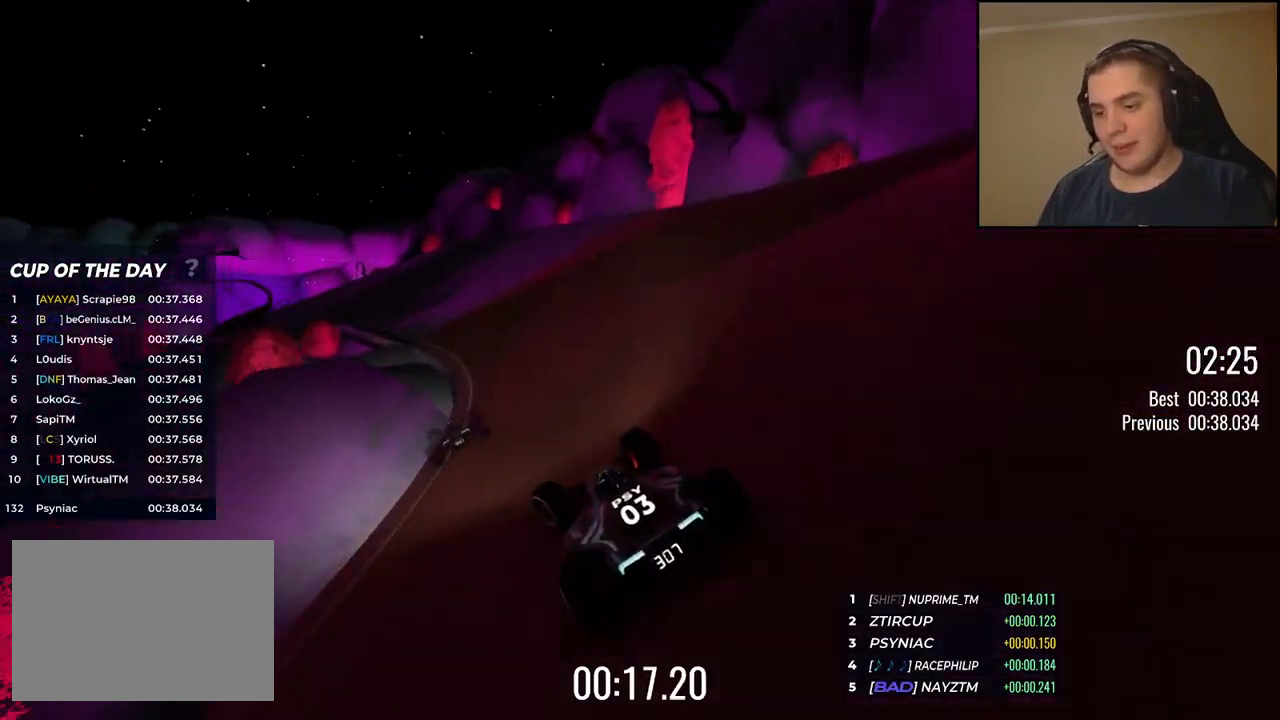
{"keys": ["left", "up"], "events": [[117, "left", "up"], [233, "left", "down"], [350, "left", "up"], [400, "left", "down"]]}
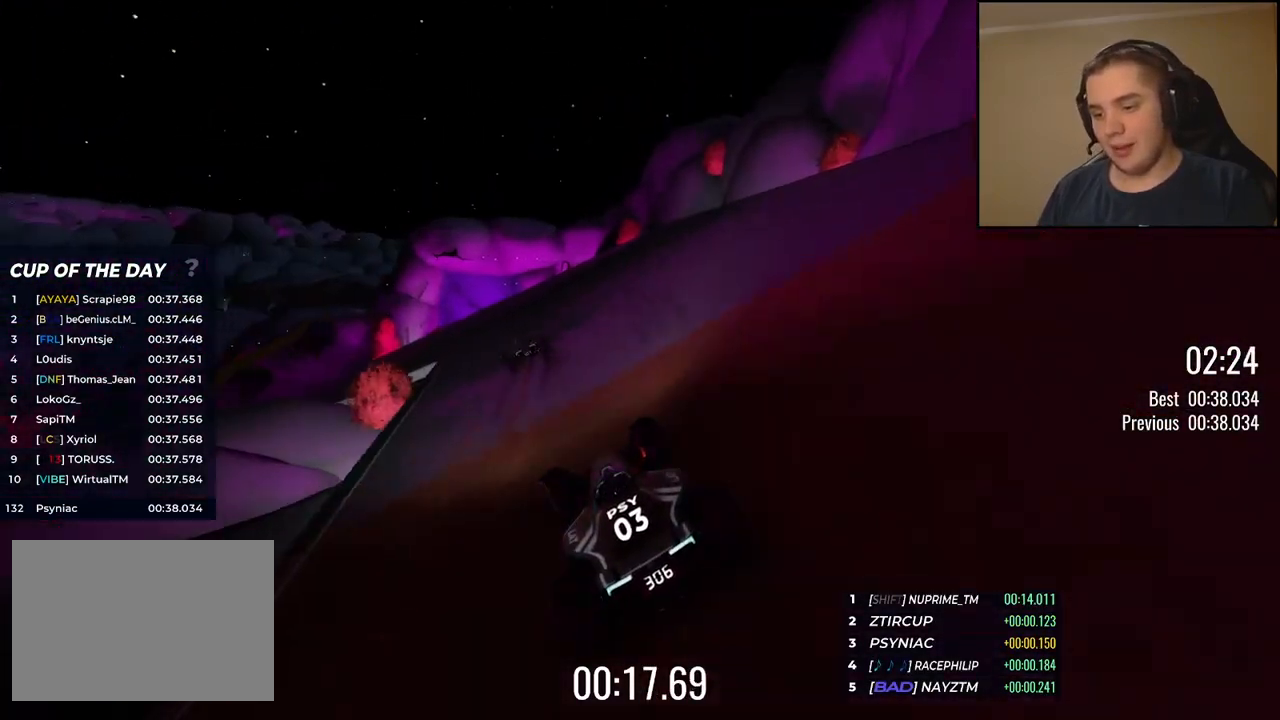
{"keys": ["left", "up"], "events": [[50, "left", "up"], [133, "left", "down"]]}
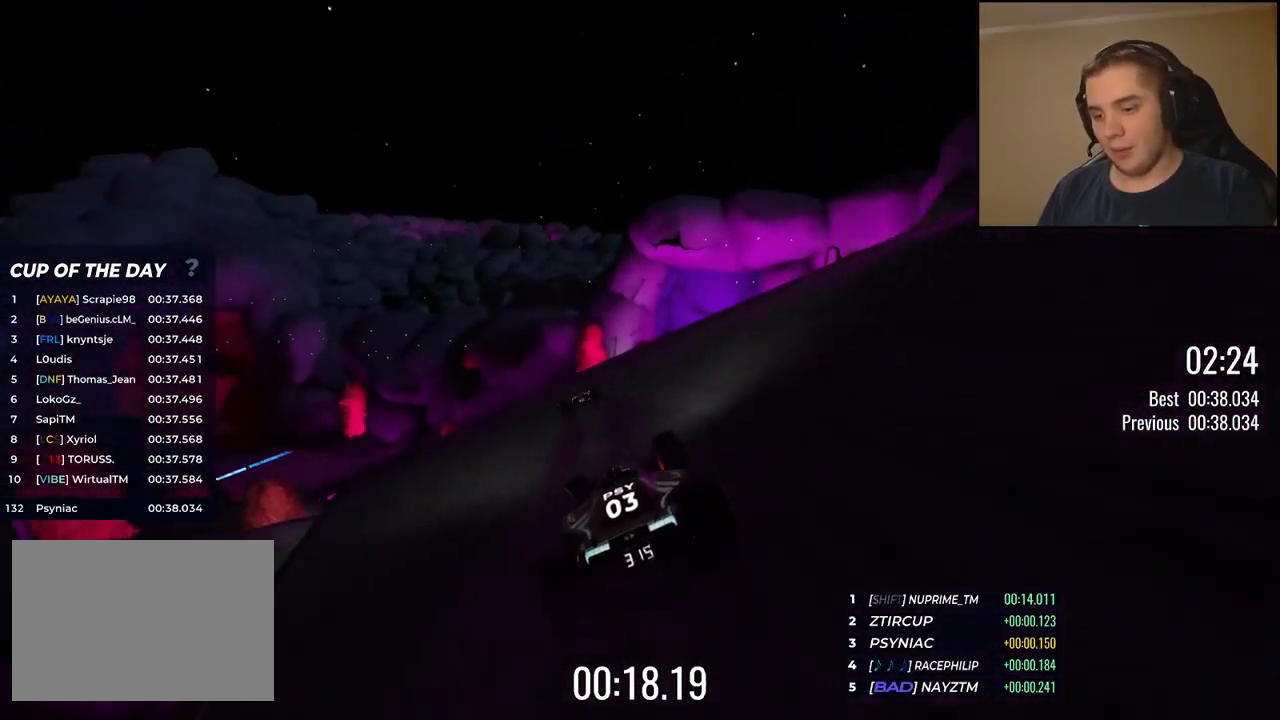
{"keys": ["left", "up"], "events": []}
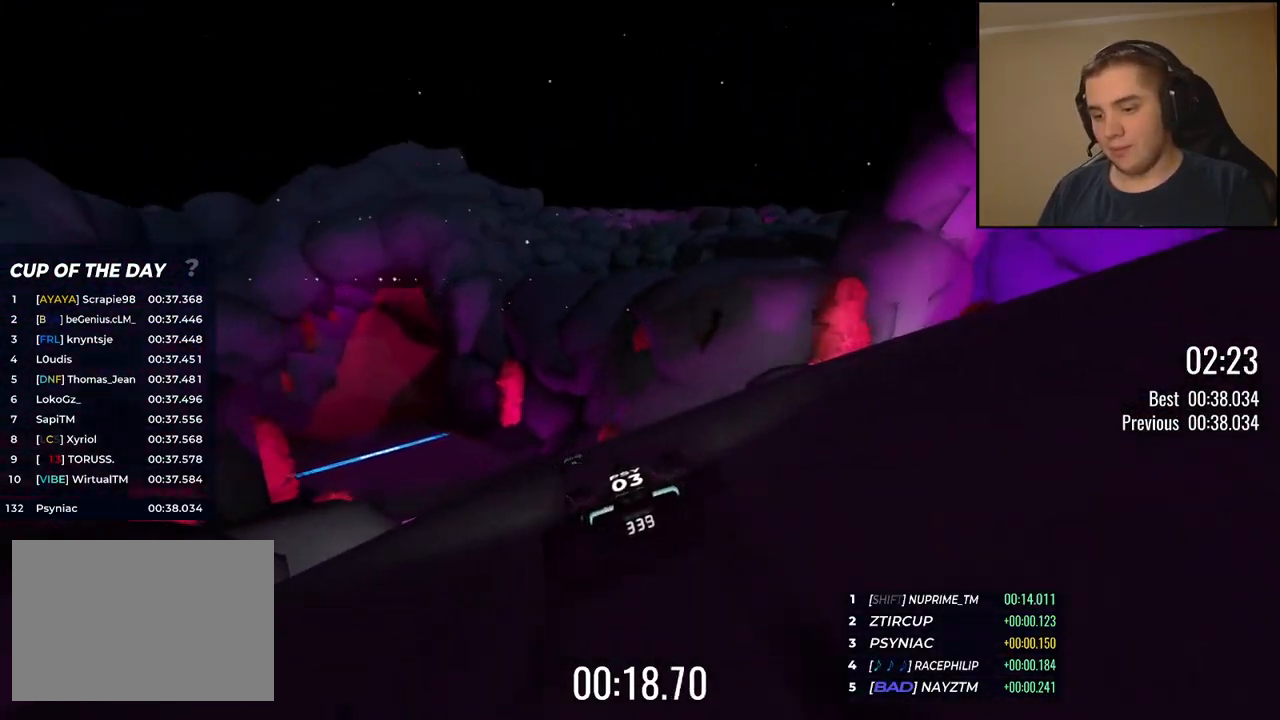
{"keys": ["left", "up"], "events": []}
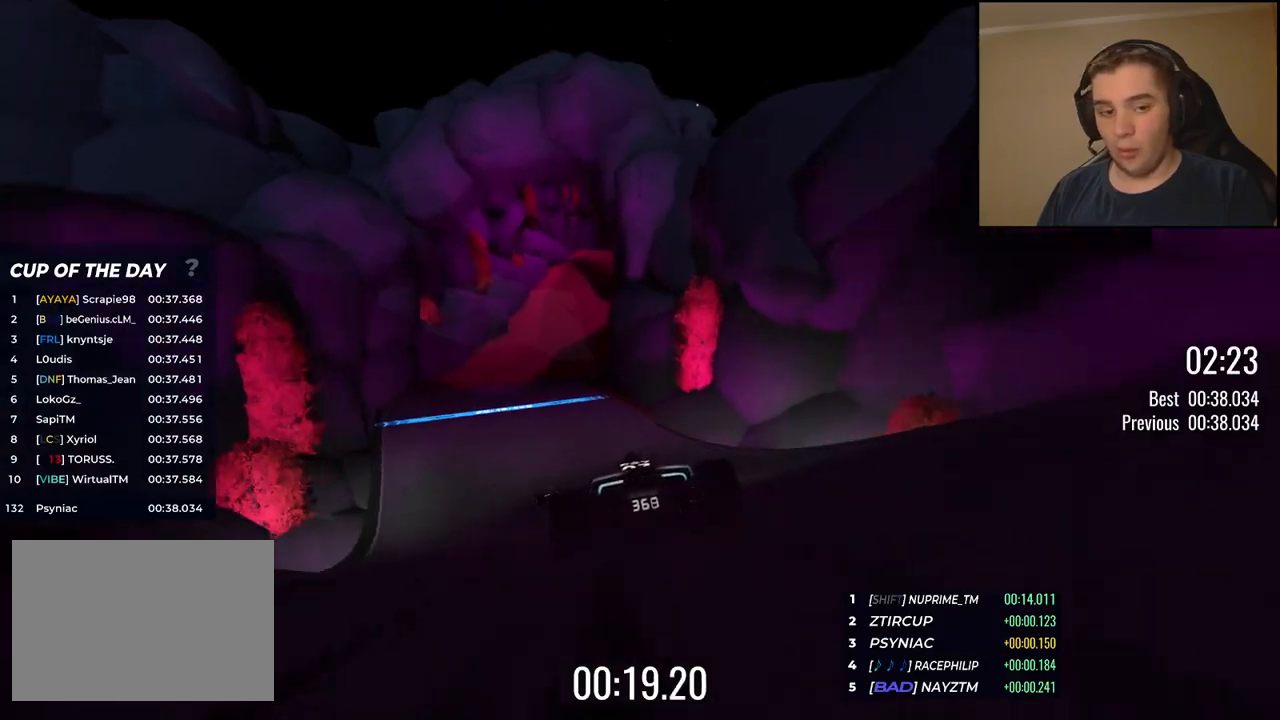
{"keys": ["right", "up"], "events": [[67, "left", "up"], [251, "right", "down"], [384, "right", "up"], [485, "right", "down"]]}
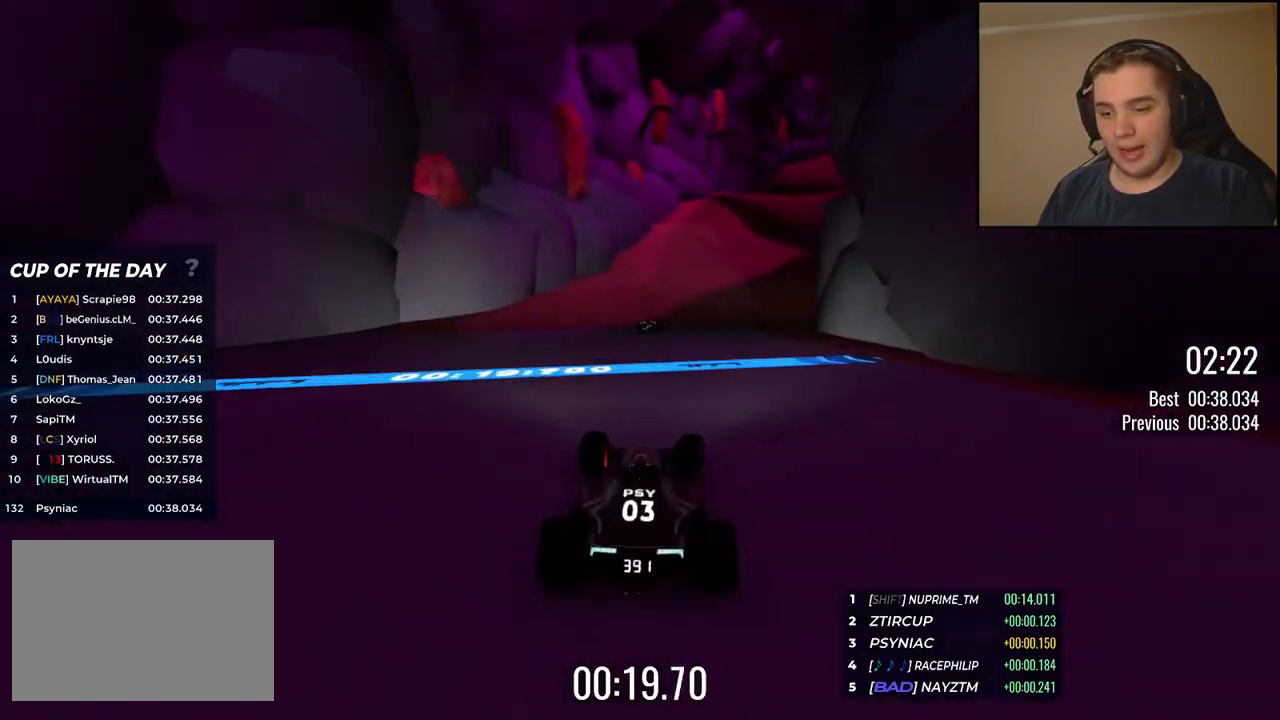
{"keys": ["right", "up"], "events": [[217, "right", "up"], [267, "right", "down"]]}
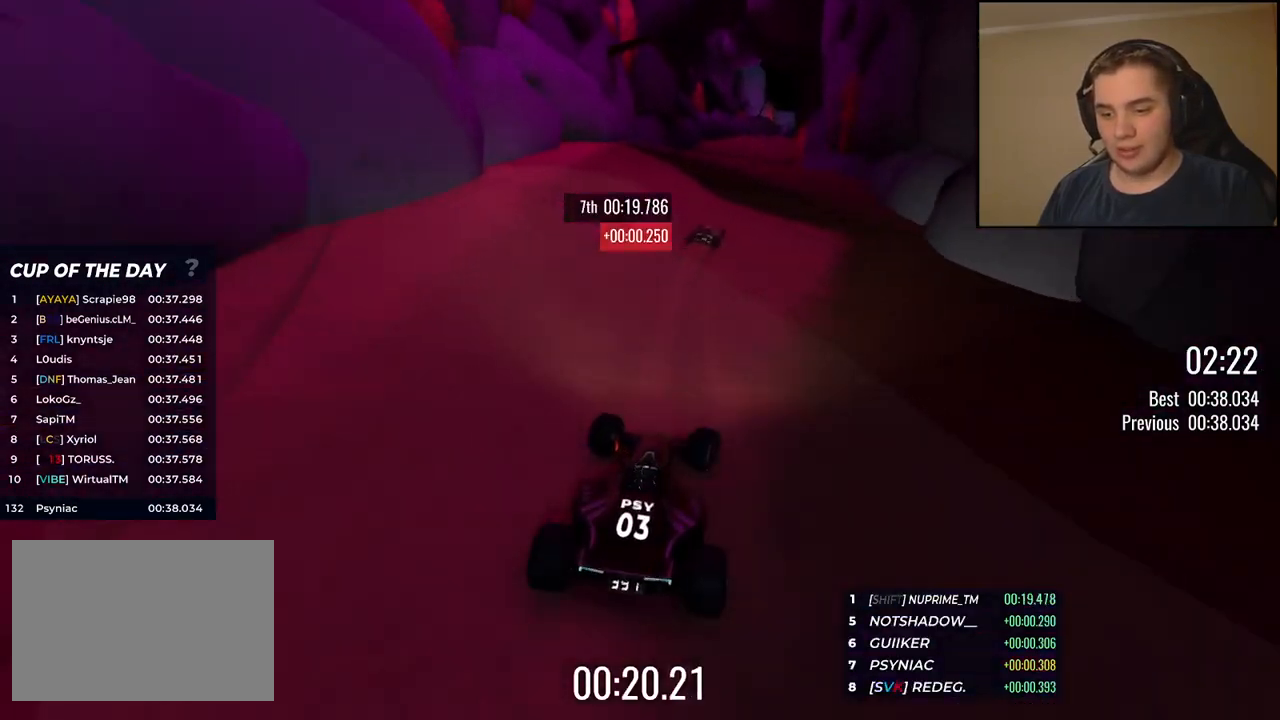
{"keys": ["right", "up"], "events": [[34, "right", "up"], [217, "right", "down"], [301, "right", "up"], [484, "right", "down"]]}
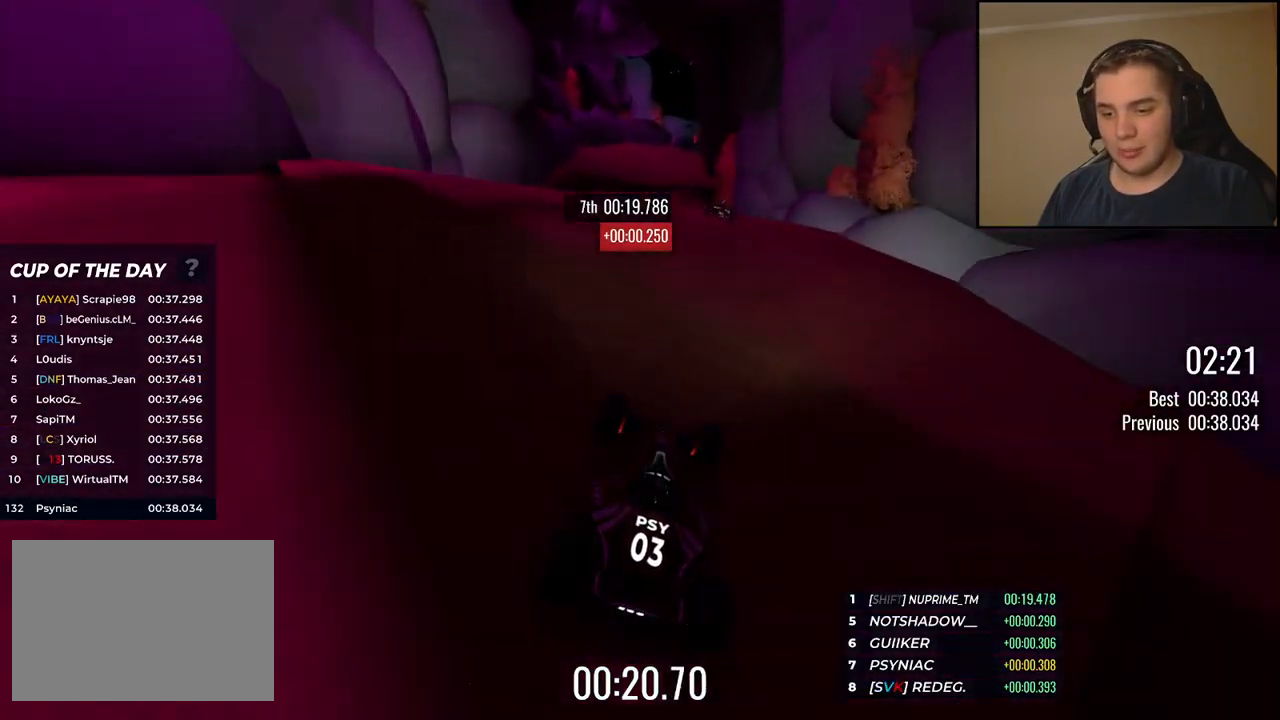
{"keys": ["up"], "events": [[34, "right", "up"], [251, "down", "down"], [301, "left", "down"], [367, "down", "up"], [451, "left", "up"]]}
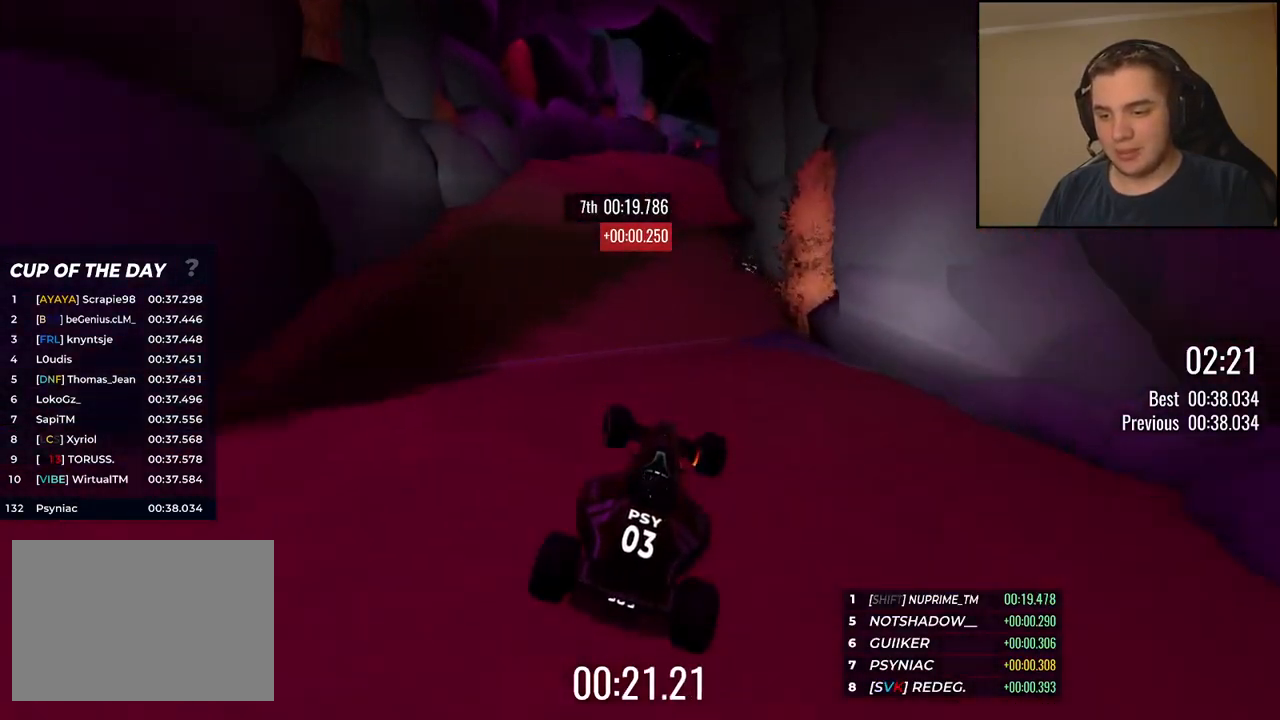
{"keys": ["up"], "events": [[67, "left", "down"], [267, "left", "up"]]}
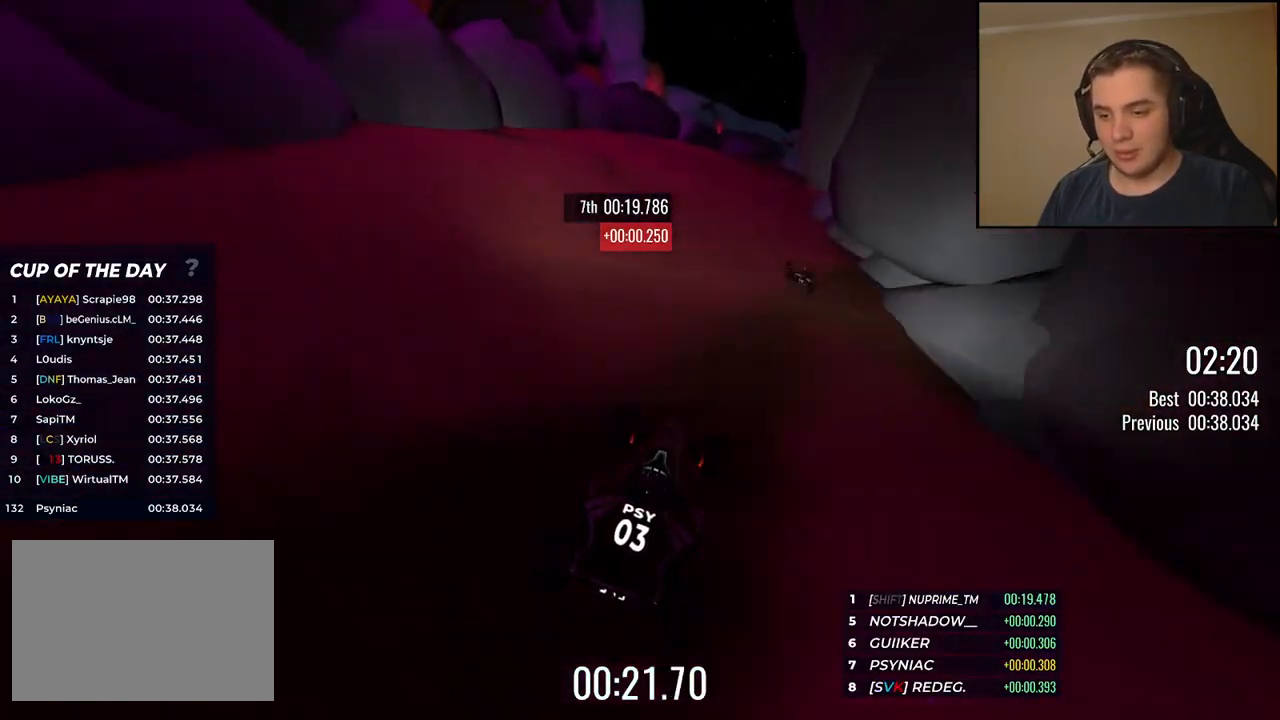
{"keys": ["right", "up"], "events": [[184, "right", "down"], [301, "right", "up"], [368, "right", "down"]]}
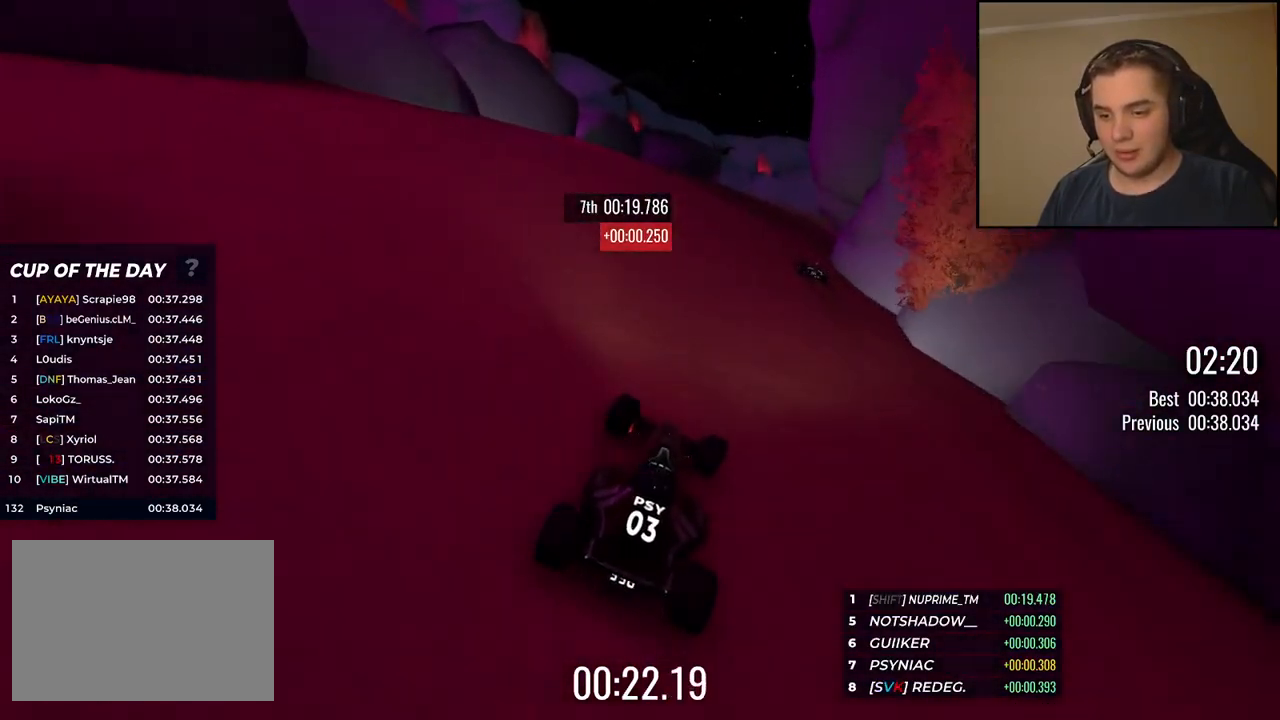
{"keys": ["right", "up"], "events": [[50, "right", "up"], [117, "right", "down"], [251, "right", "up"], [334, "right", "down"], [451, "right", "up"], [501, "right", "down"]]}
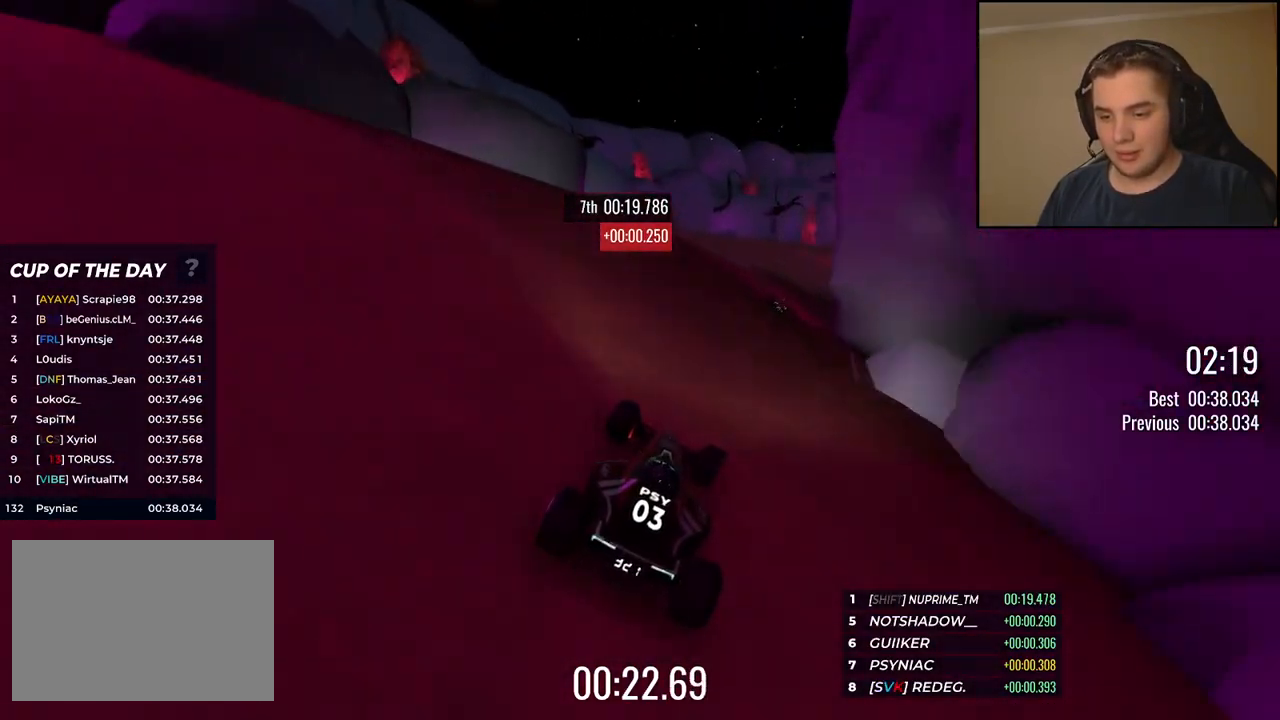
{"keys": ["up"], "events": [[150, "right", "up"], [217, "right", "down"], [501, "right", "up"]]}
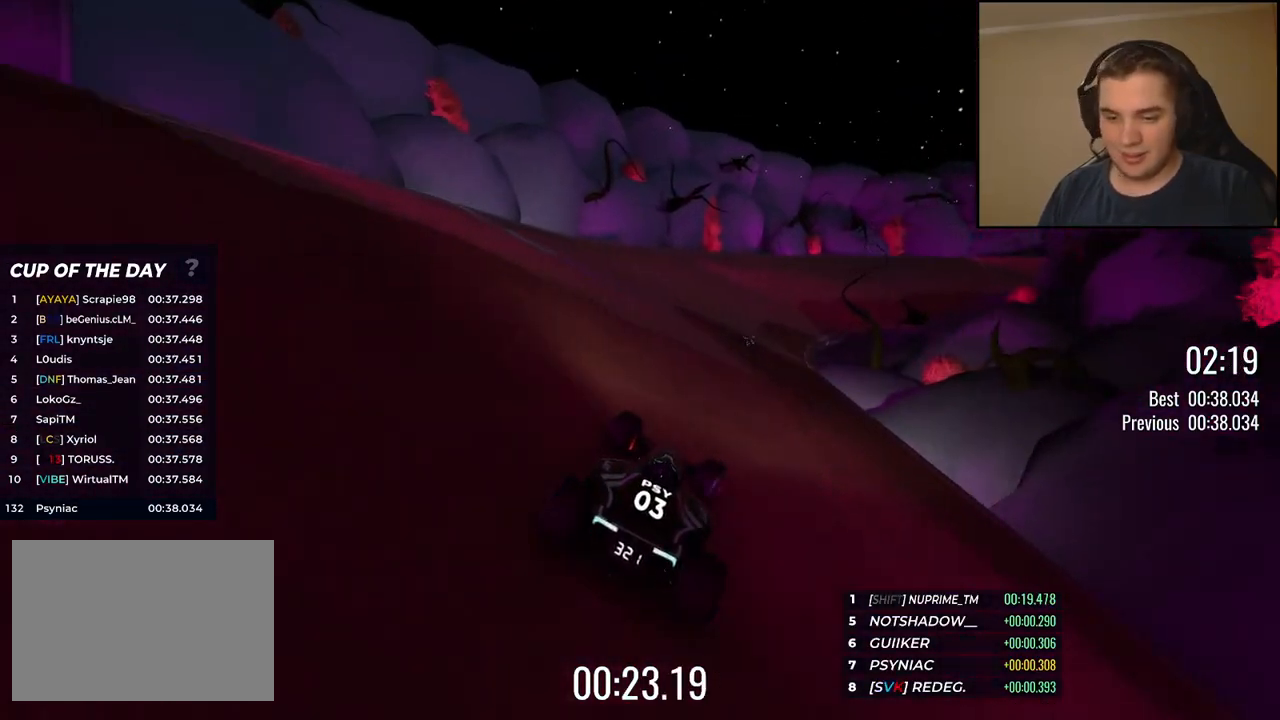
{"keys": ["right", "up"], "events": [[84, "right", "down"], [217, "right", "up"], [284, "right", "down"]]}
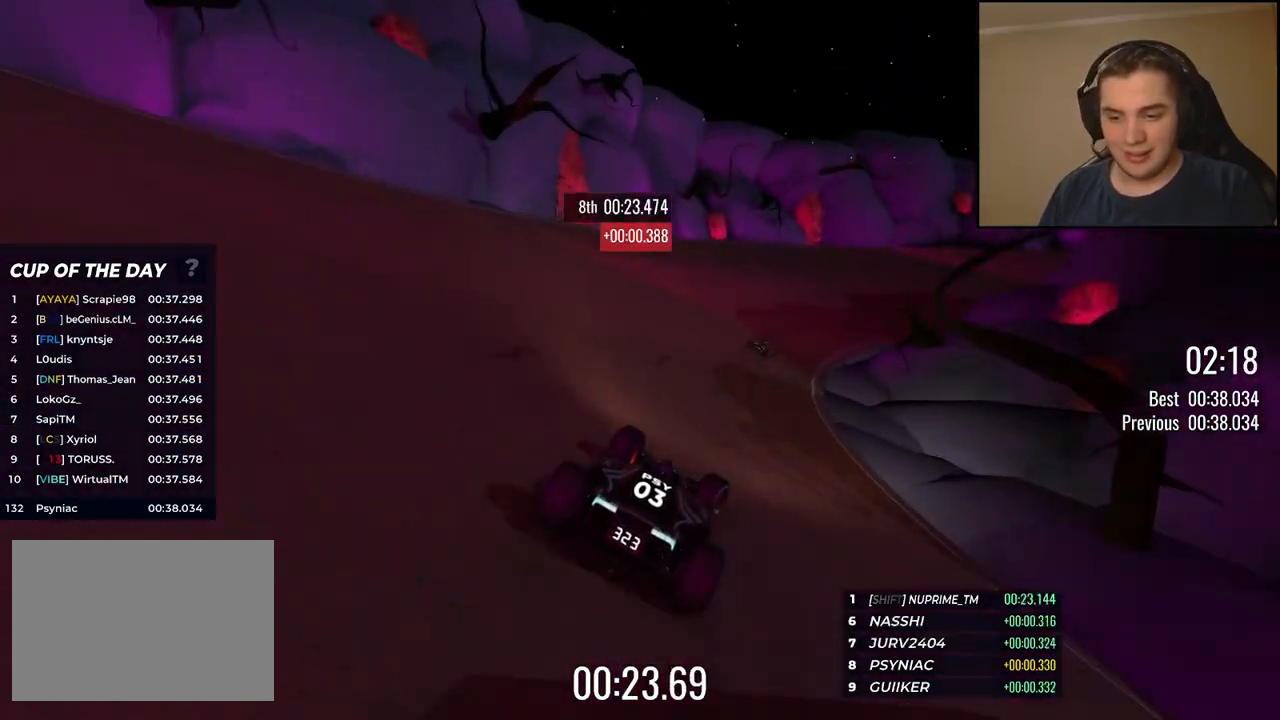
{"keys": ["right", "up"], "events": [[150, "right", "up"], [217, "right", "down"], [401, "right", "up"], [451, "right", "down"]]}
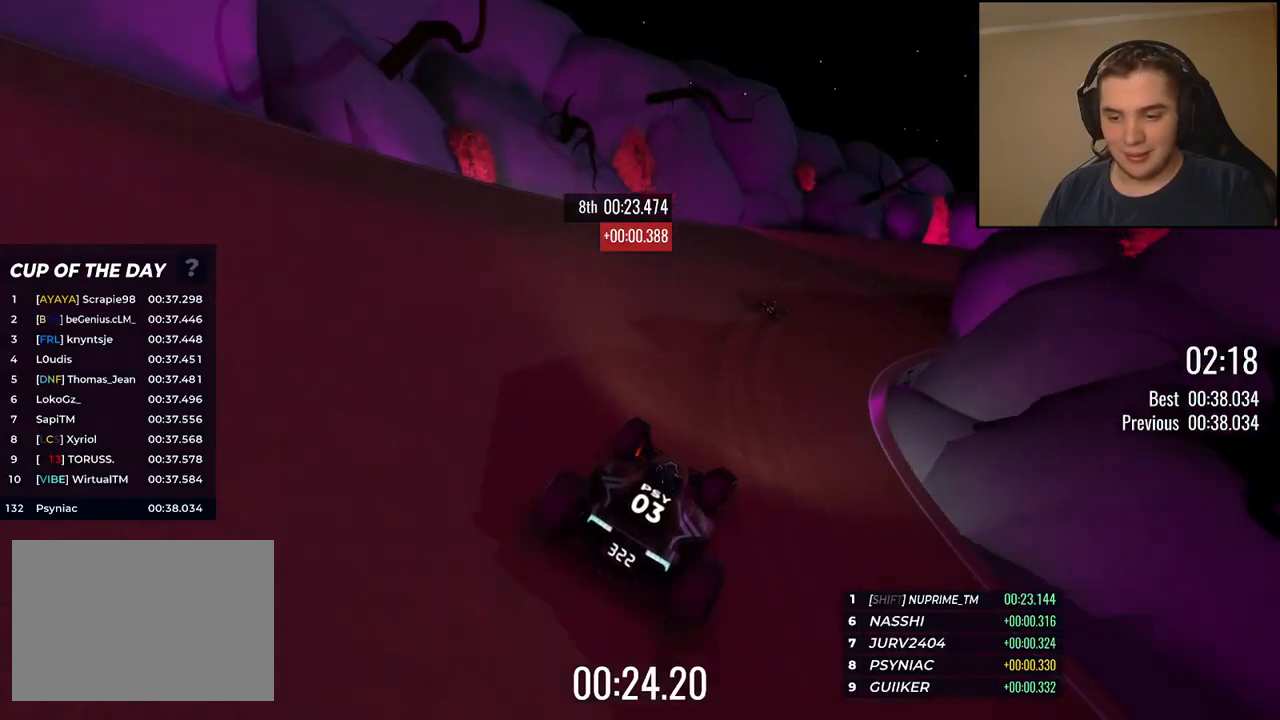
{"keys": ["right", "up"], "events": [[284, "right", "up"], [351, "right", "down"]]}
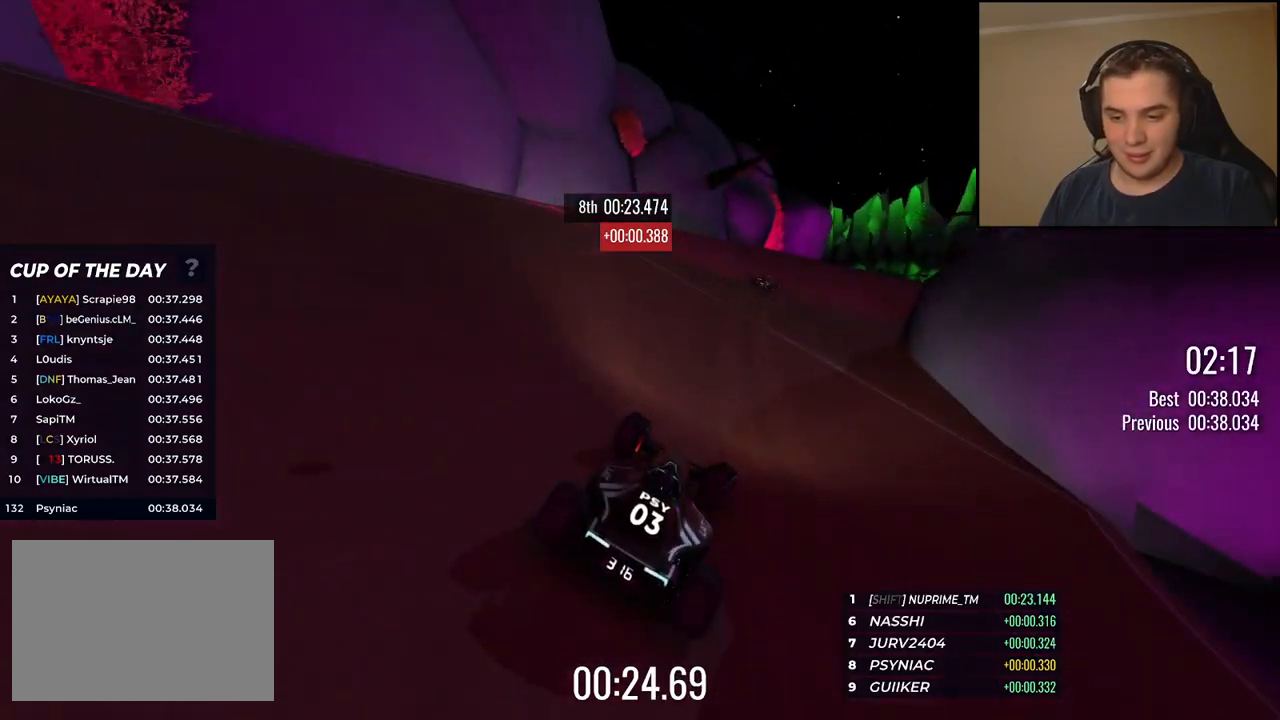
{"keys": ["up"], "events": [[234, "right", "up"], [300, "right", "down"], [417, "right", "up"]]}
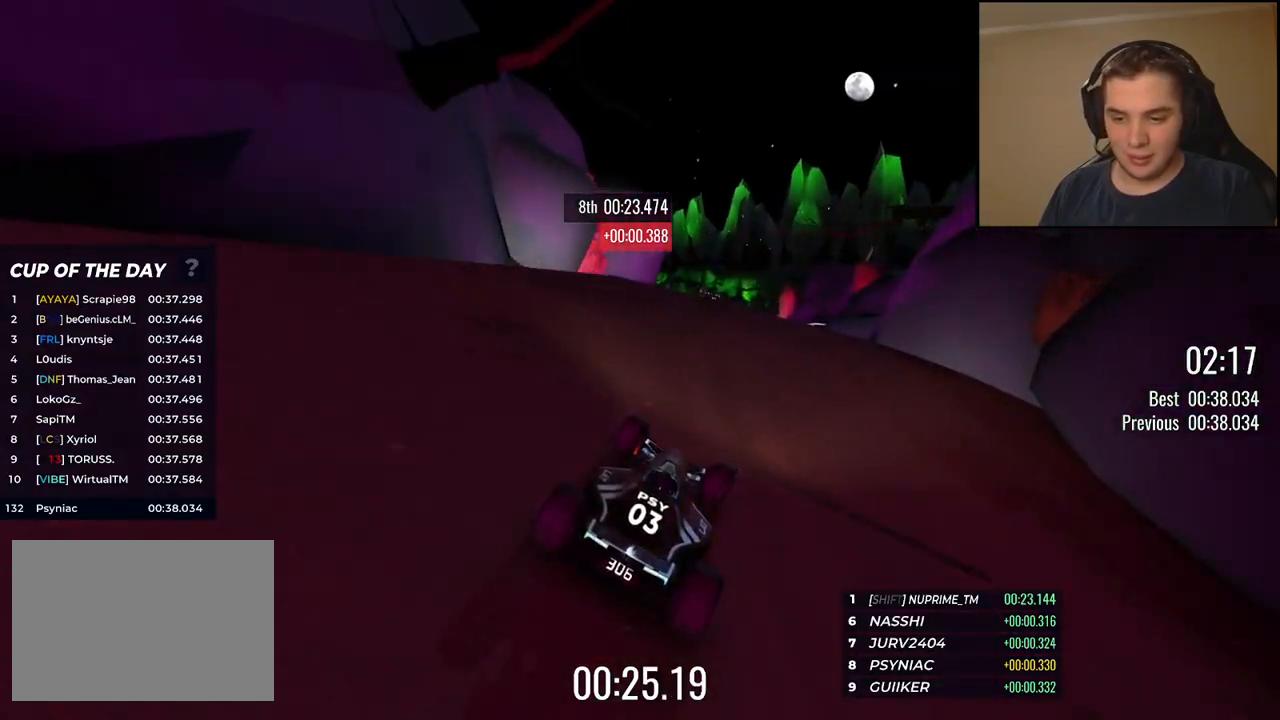
{"keys": ["up"], "events": []}
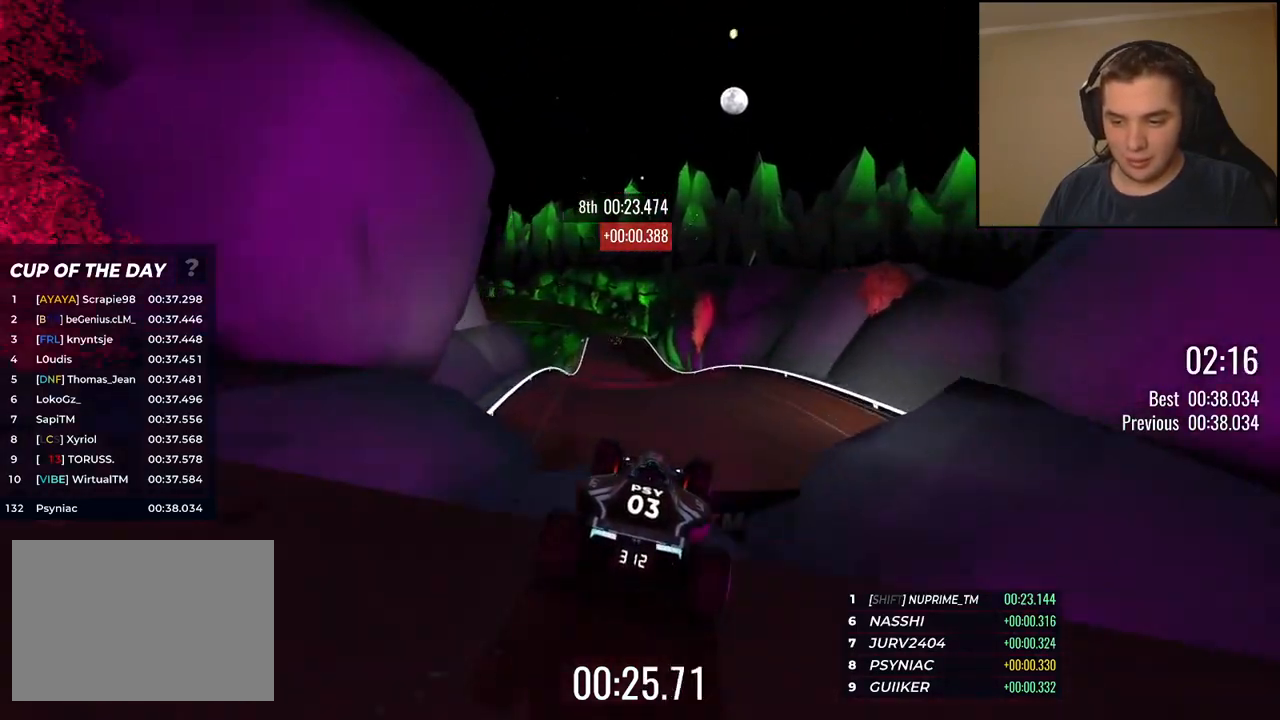
{"keys": ["left", "up"], "events": [[66, "left", "down"]]}
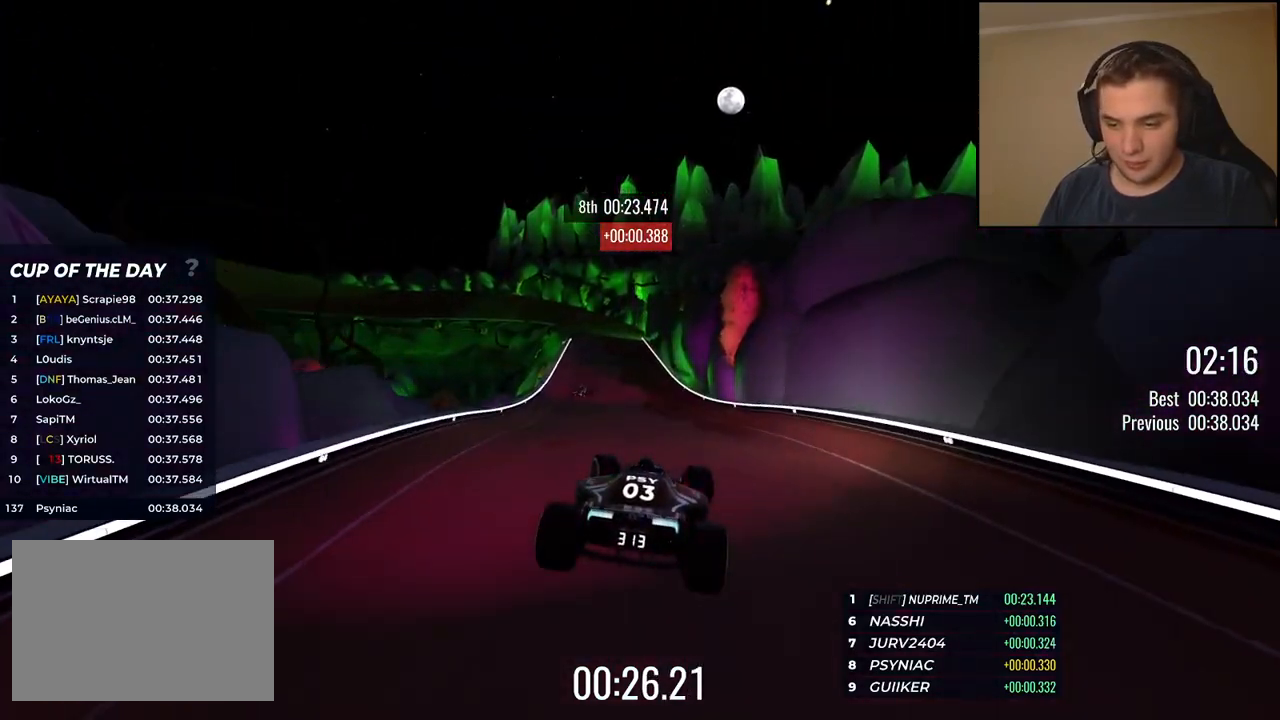
{"keys": ["up"], "events": [[467, "left", "up"]]}
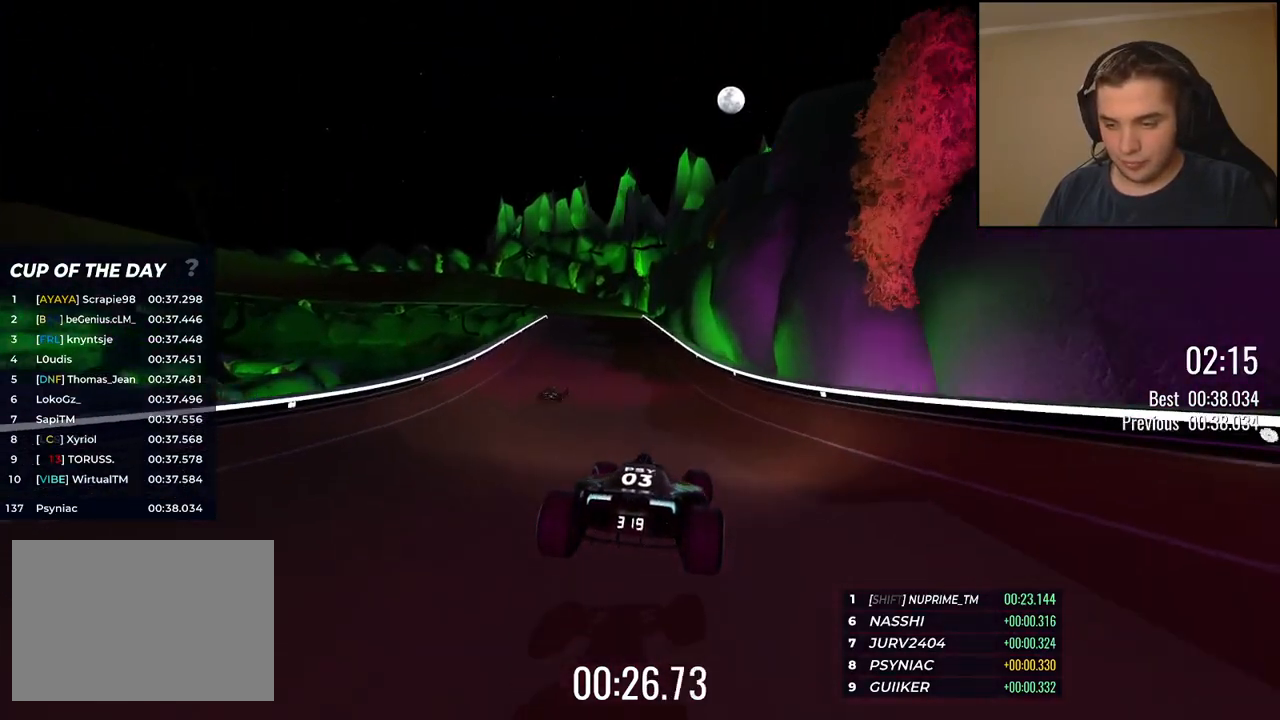
{"keys": ["up"], "events": [[51, "left", "down"], [184, "left", "up"], [268, "left", "down"], [468, "left", "up"]]}
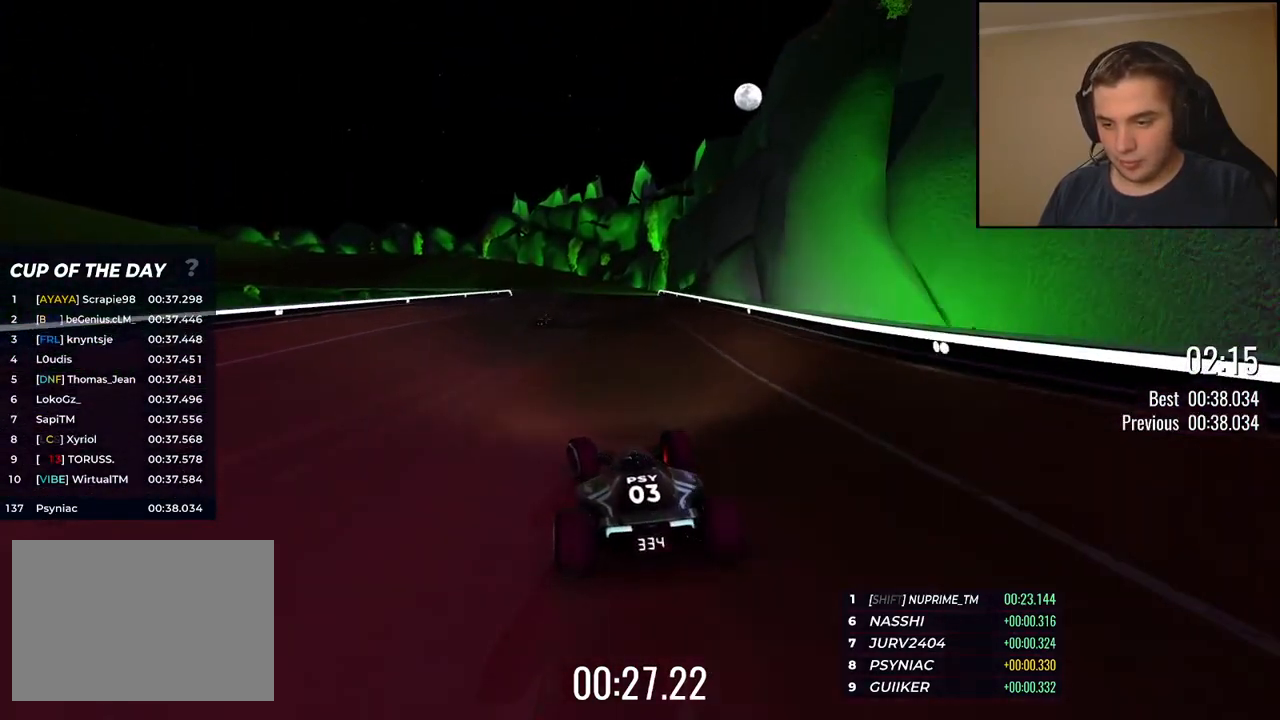
{"keys": ["up"], "events": [[268, "left", "down"], [384, "left", "up"]]}
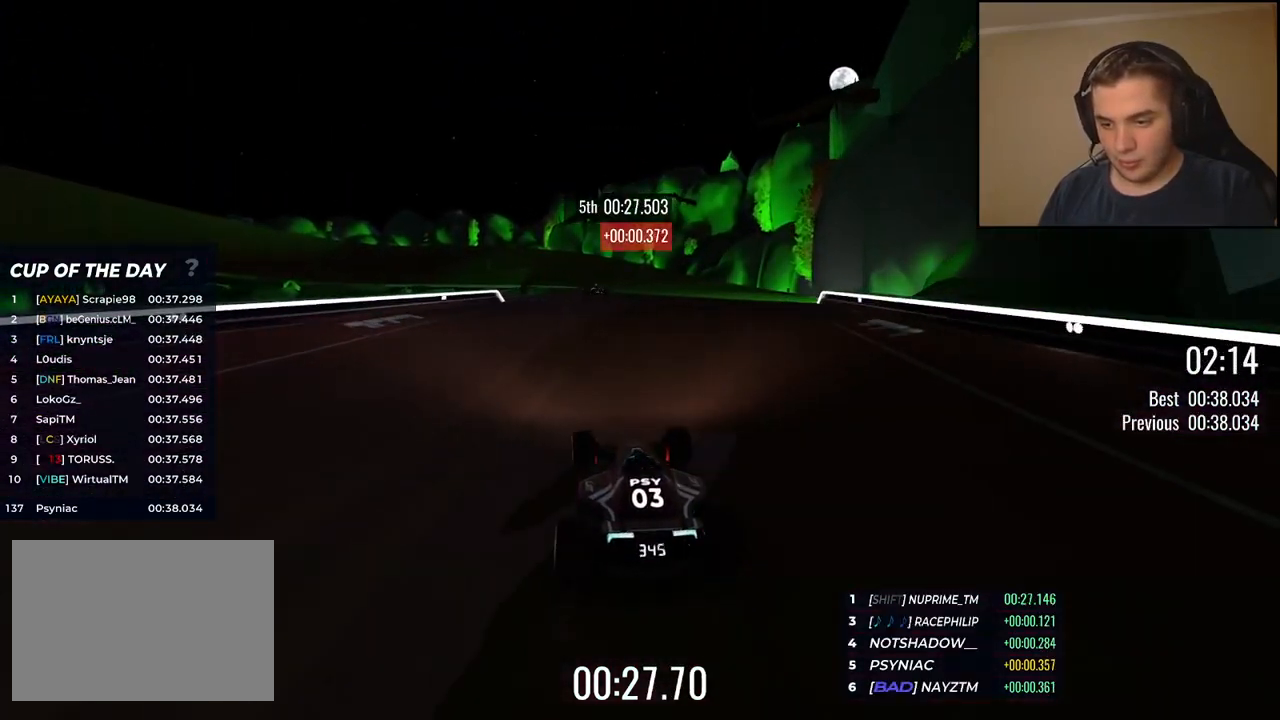
{"keys": ["left", "up"], "events": [[184, "left", "down"]]}
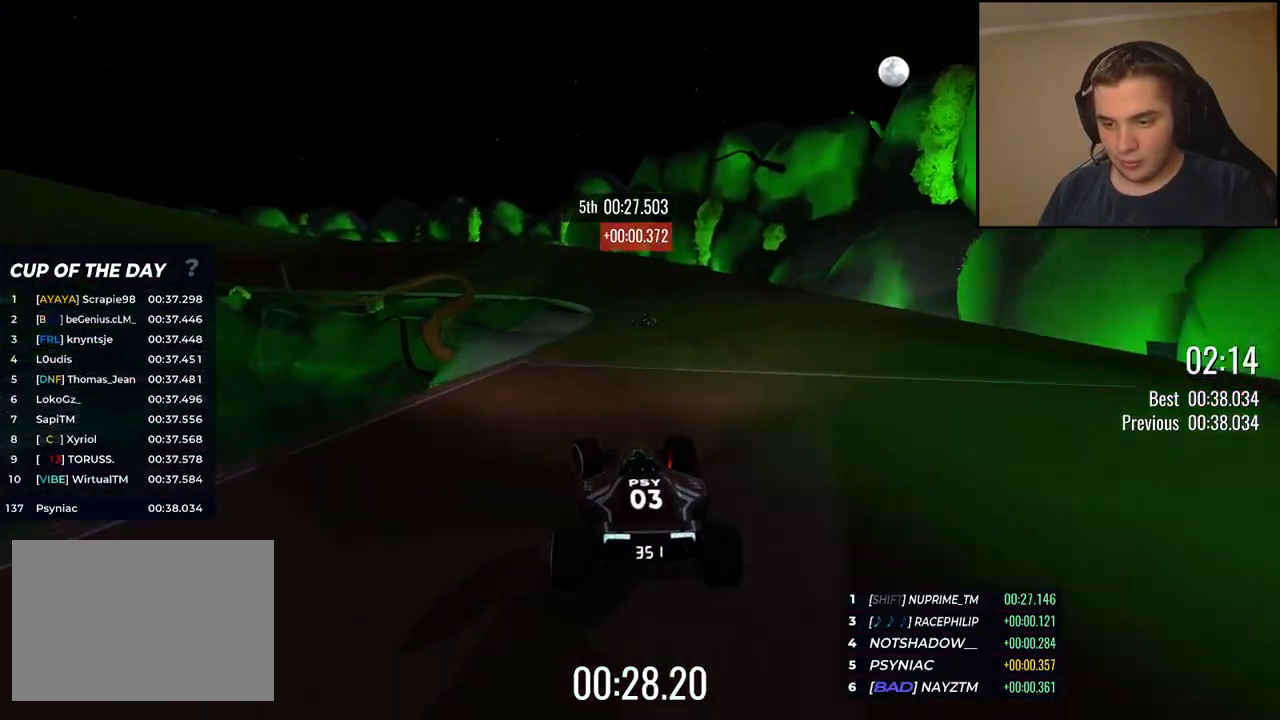
{"keys": ["left", "up"], "events": []}
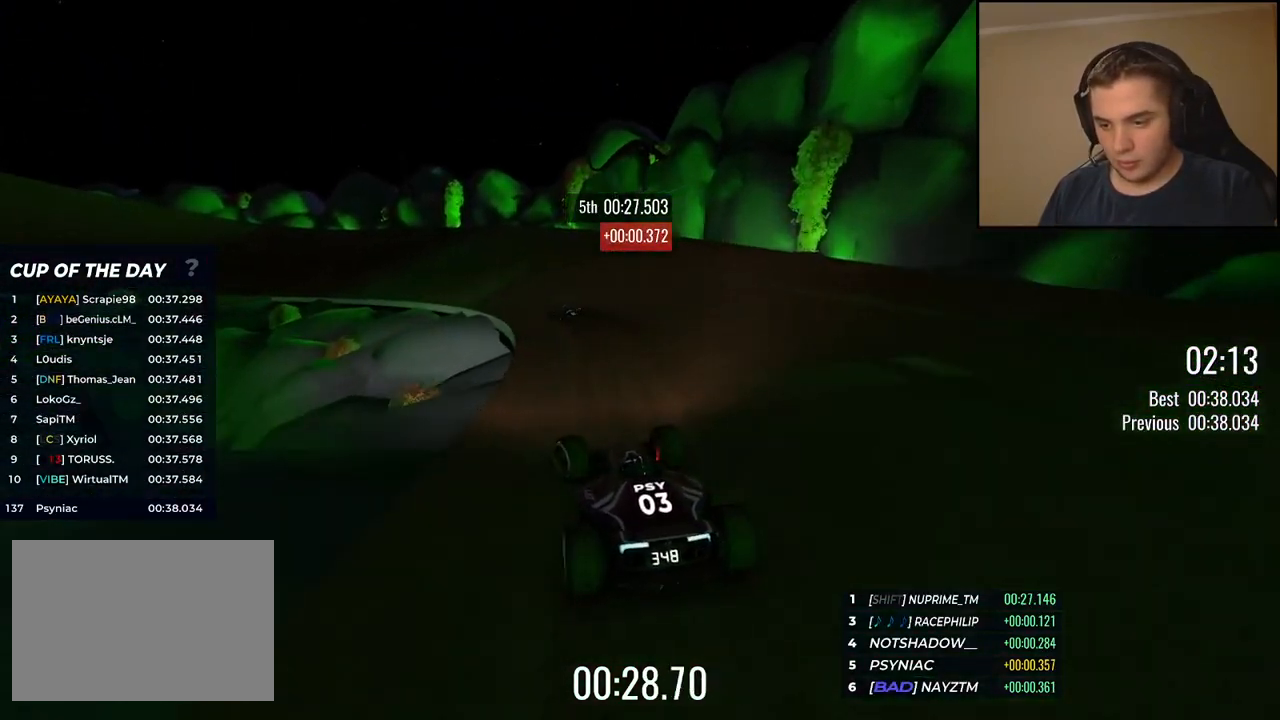
{"keys": ["left", "up"], "events": []}
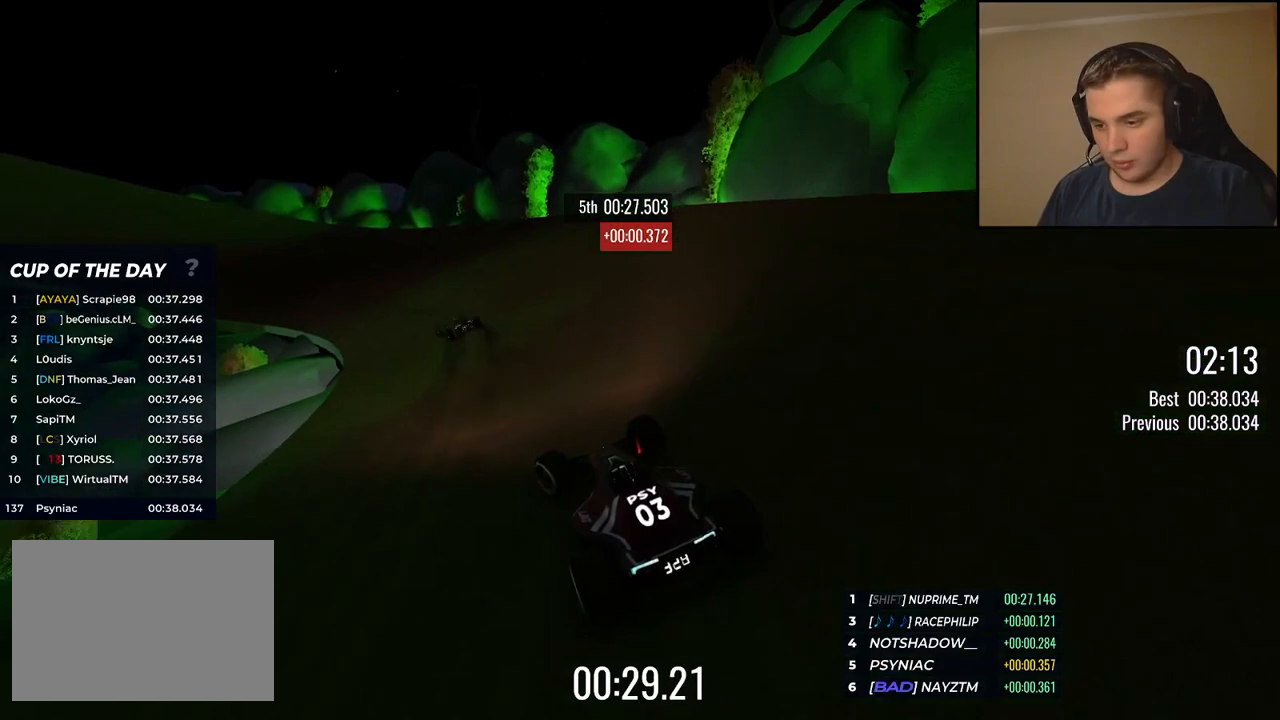
{"keys": ["left", "up"], "events": [[184, "left", "up"], [234, "left", "down"], [384, "left", "up"], [468, "left", "down"]]}
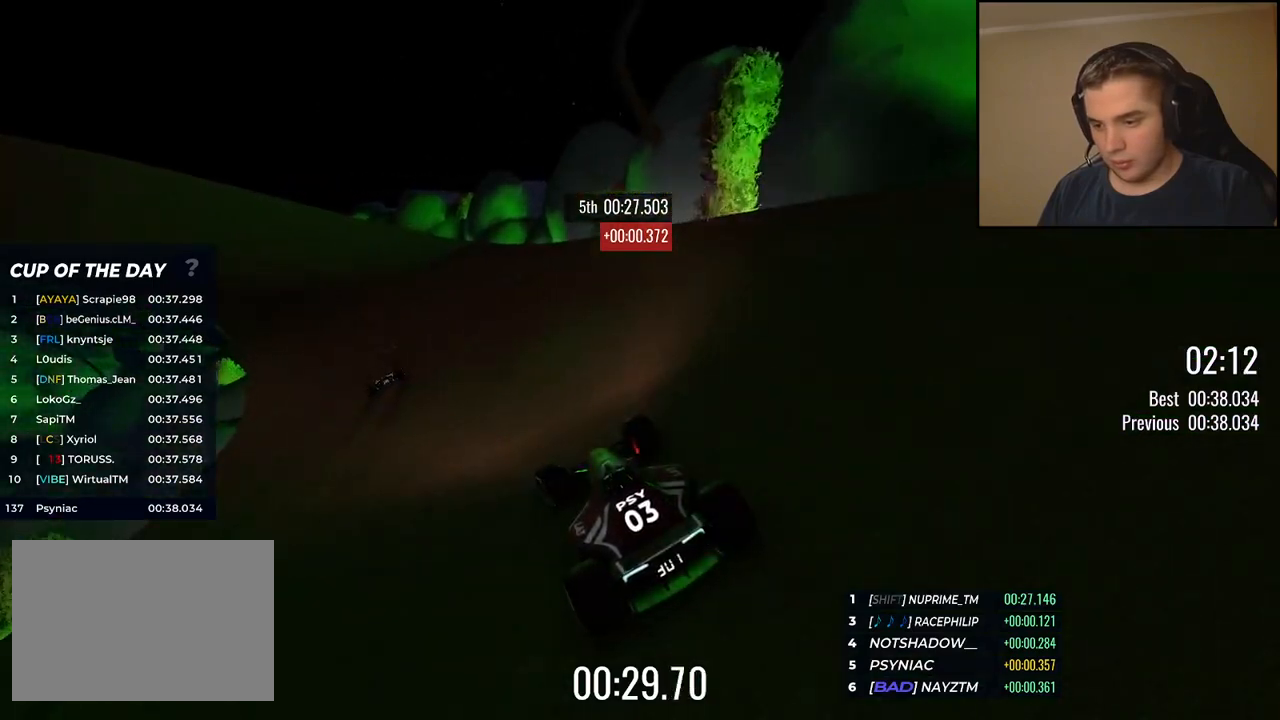
{"keys": ["left", "up"], "events": [[117, "left", "up"], [200, "left", "down"], [351, "left", "up"], [417, "left", "down"]]}
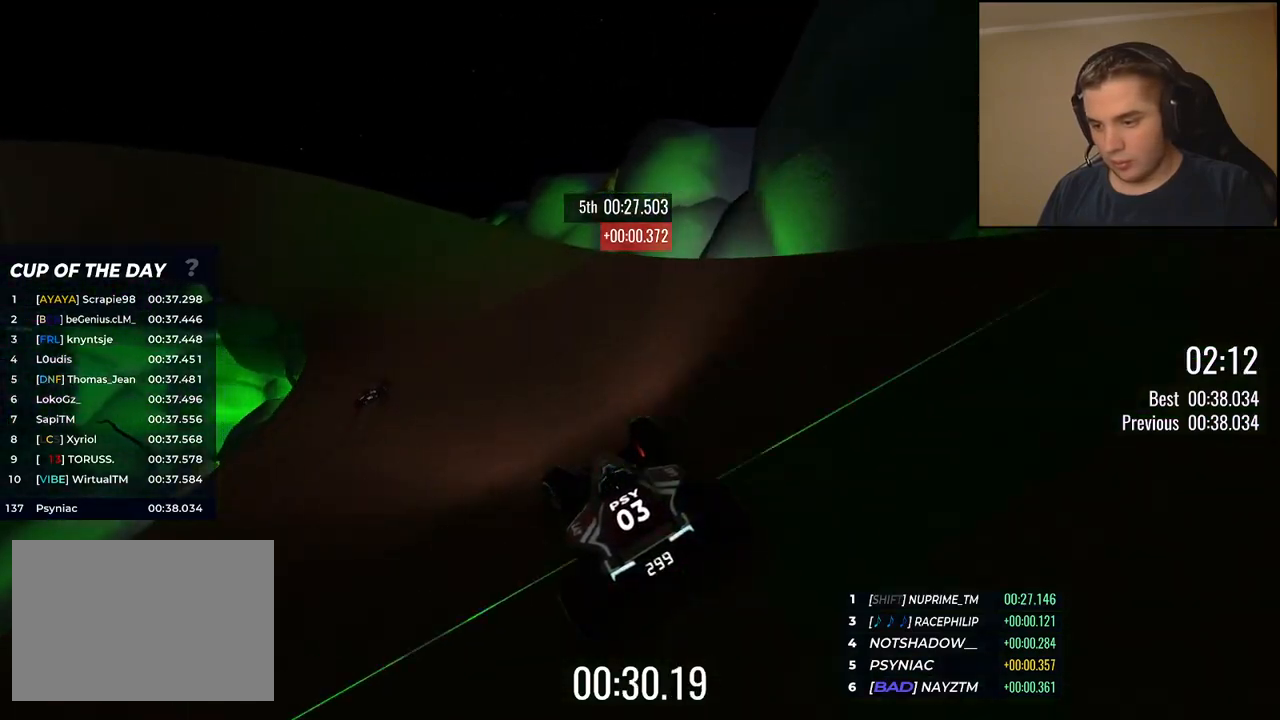
{"keys": ["left", "up"], "events": [[100, "left", "up"], [150, "left", "down"], [351, "left", "up"], [451, "left", "down"]]}